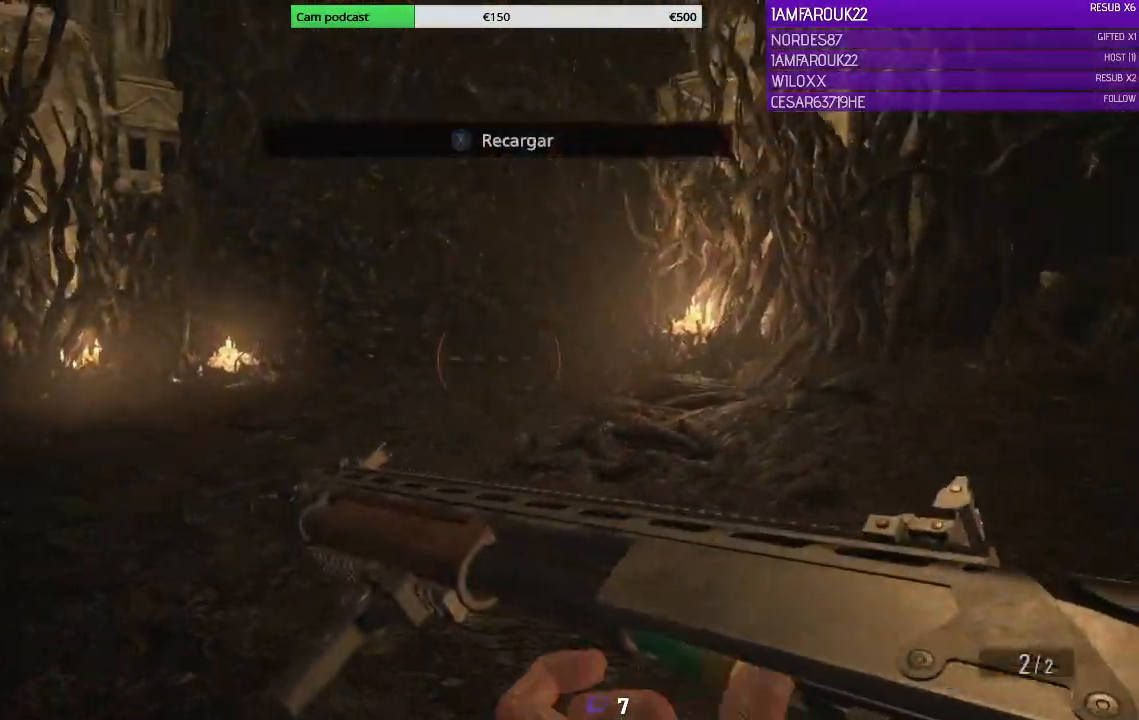
Gameplay with a controller (Xbox layout); each line is a JSON object with the inputs held at the frame after it (dt_ms = milliseconds from this image to that frame). "events" lists button and stick changes between this image and that frame as [ms after this image, input, new state], when the widget could be followed in between.
{"dt_ms": 500, "buttons": [], "left_stick": "up-right", "right_stick": "left", "events": []}
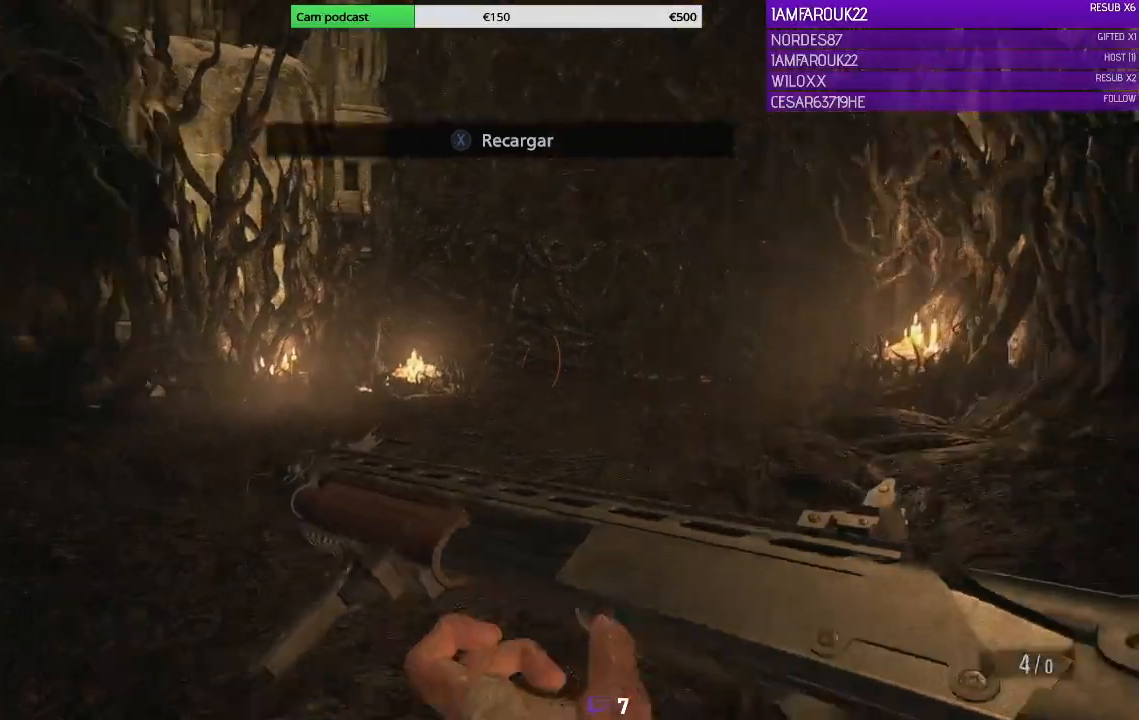
{"dt_ms": 500, "buttons": [], "left_stick": "center", "right_stick": "up-left", "events": [[67, "right_stick", "center"], [300, "left_stick", "right"], [400, "right_stick", "up-left"], [500, "left_stick", "center"]]}
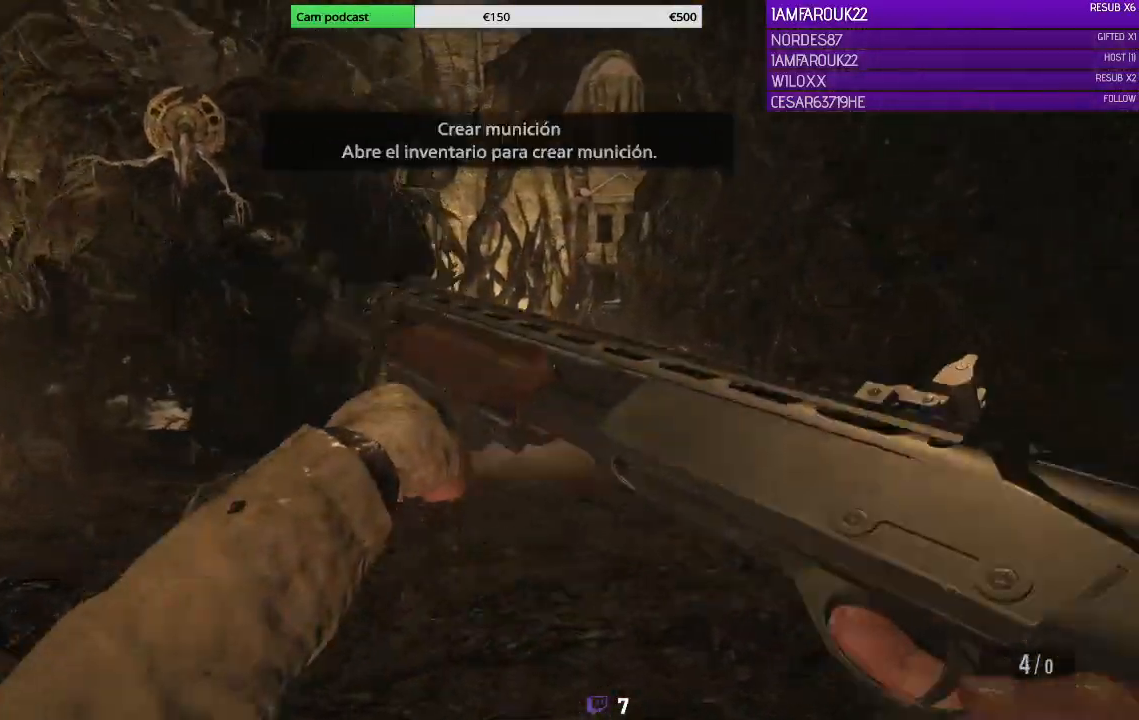
{"dt_ms": 500, "buttons": [], "left_stick": "center", "right_stick": "up-left", "events": [[167, "DPAD_DOWN", "down"], [267, "DPAD_DOWN", "up"]]}
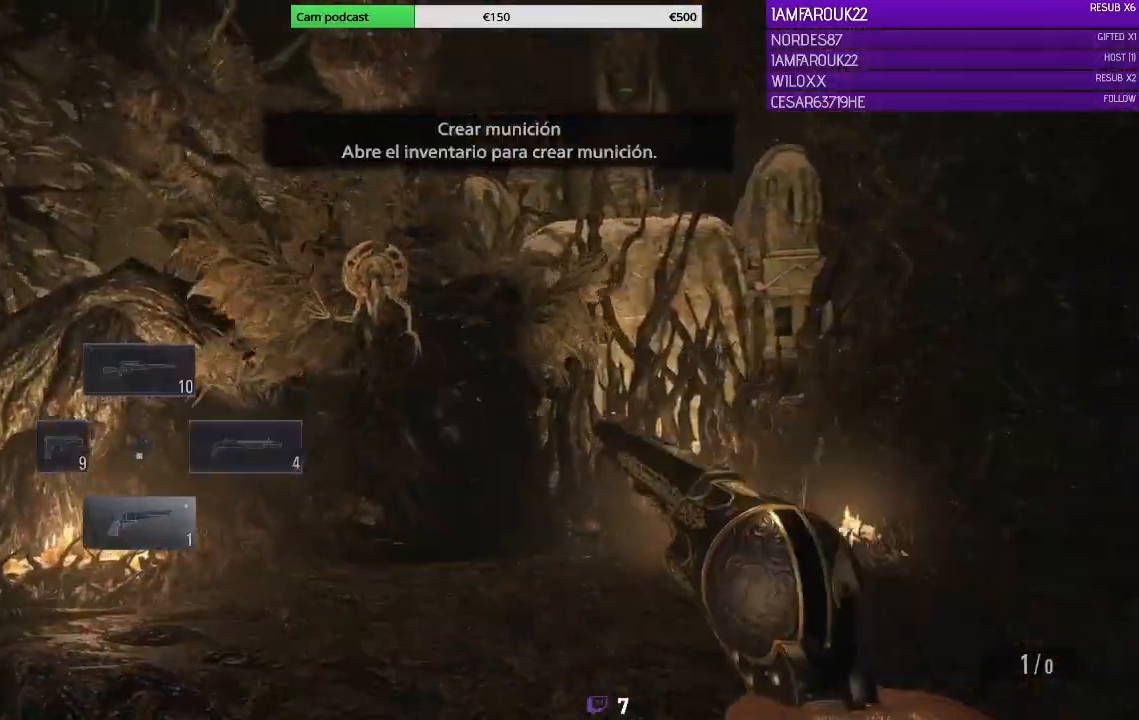
{"dt_ms": 500, "buttons": ["L2"], "left_stick": "center", "right_stick": "up-left", "events": [[67, "L2", "down"]]}
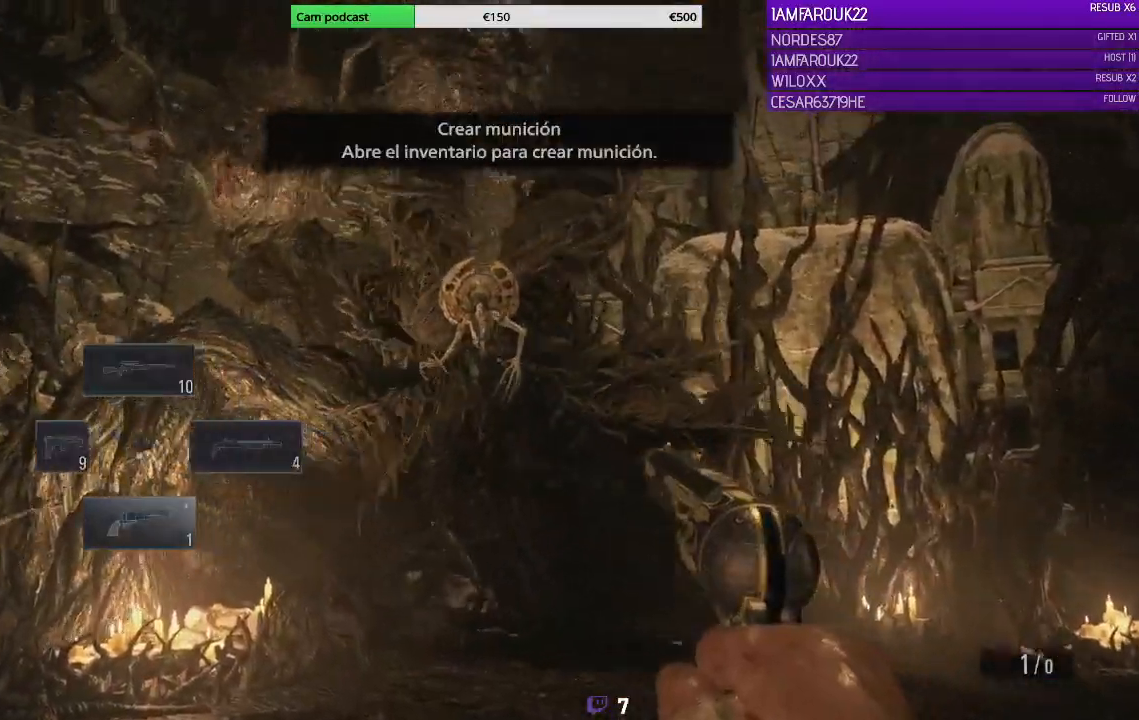
{"dt_ms": 500, "buttons": [], "left_stick": "center", "right_stick": "center", "events": [[133, "R2", "down"], [133, "right_stick", "up"], [233, "right_stick", "center"], [267, "R2", "up"], [333, "L2", "up"]]}
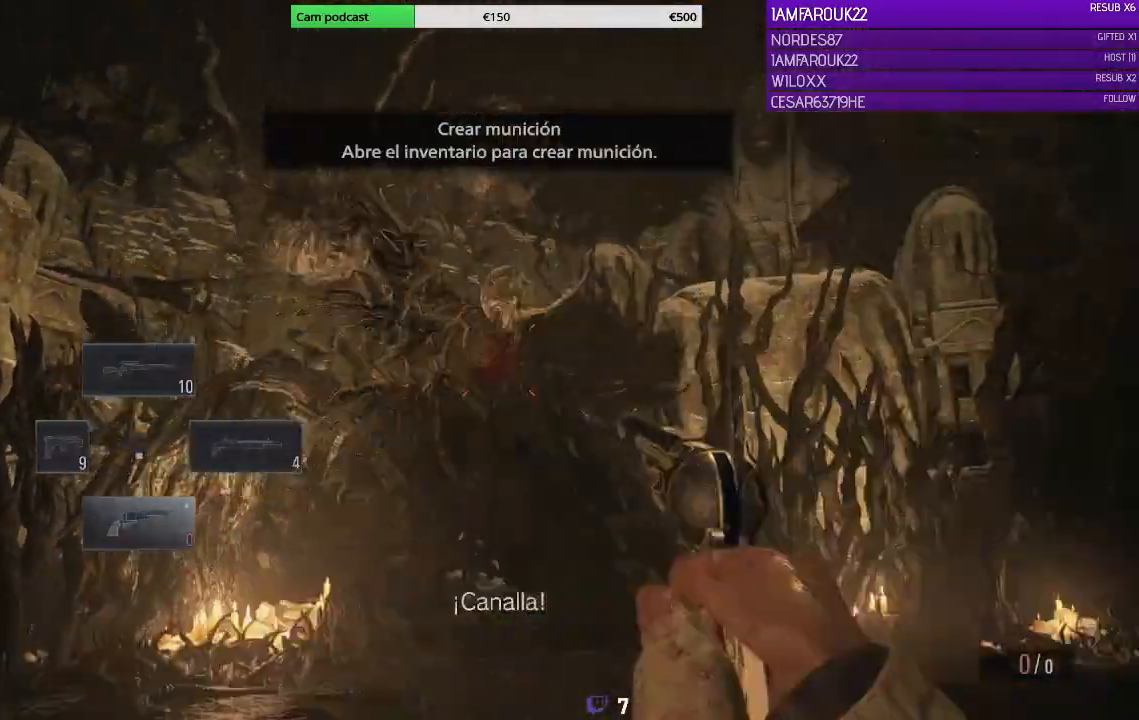
{"dt_ms": 1000, "buttons": ["L2"], "left_stick": "up-right", "right_stick": "up-left"}
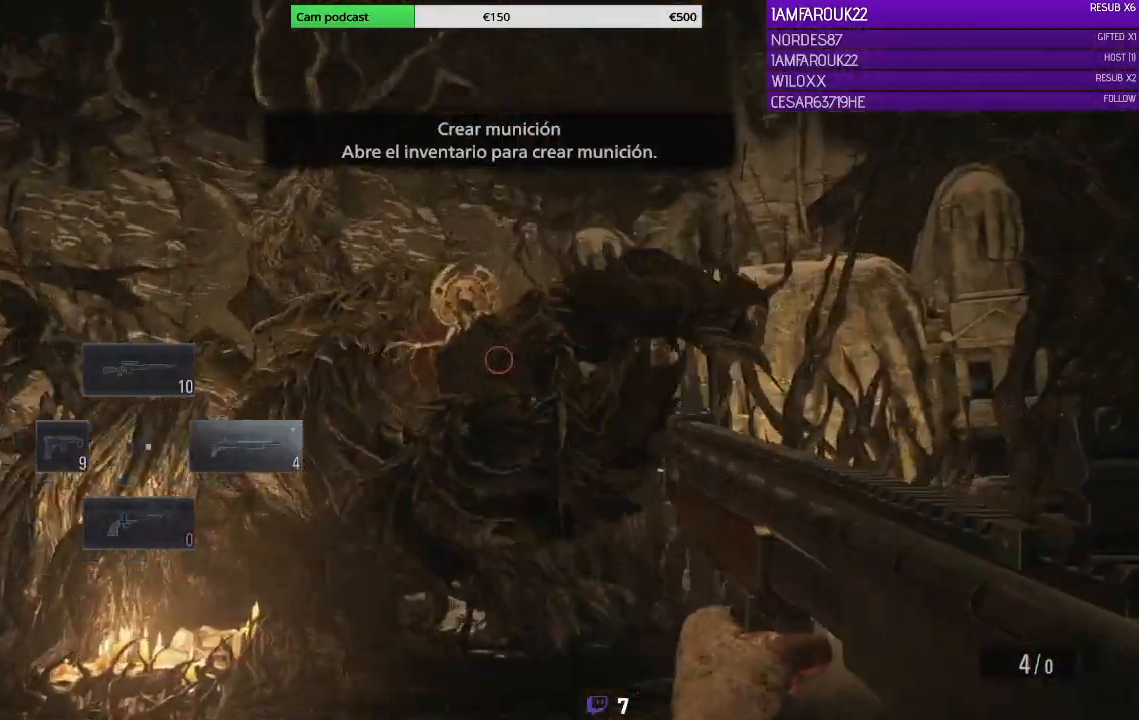
{"dt_ms": 500, "buttons": ["L2", "R2"], "left_stick": "center", "right_stick": "up-left", "events": [[200, "left_stick", "center"], [467, "R2", "down"]]}
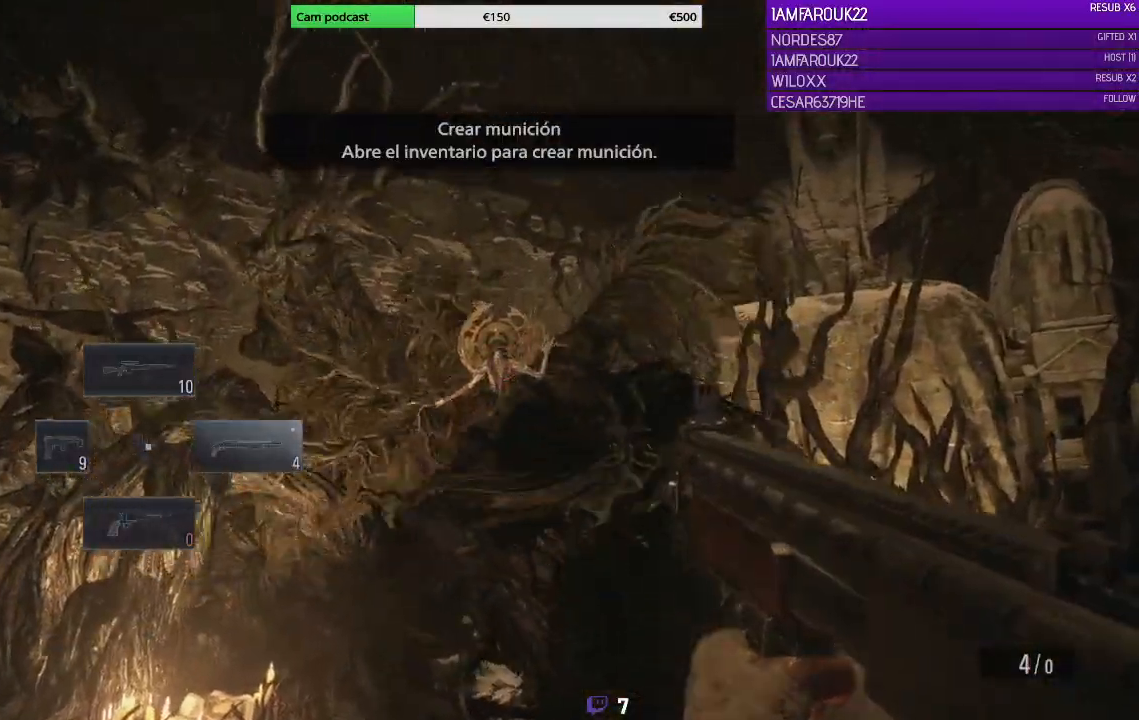
{"dt_ms": 500, "buttons": [], "left_stick": "right", "right_stick": "center", "events": [[100, "R2", "up"], [133, "left_stick", "right"], [133, "right_stick", "center"], [200, "L2", "up"]]}
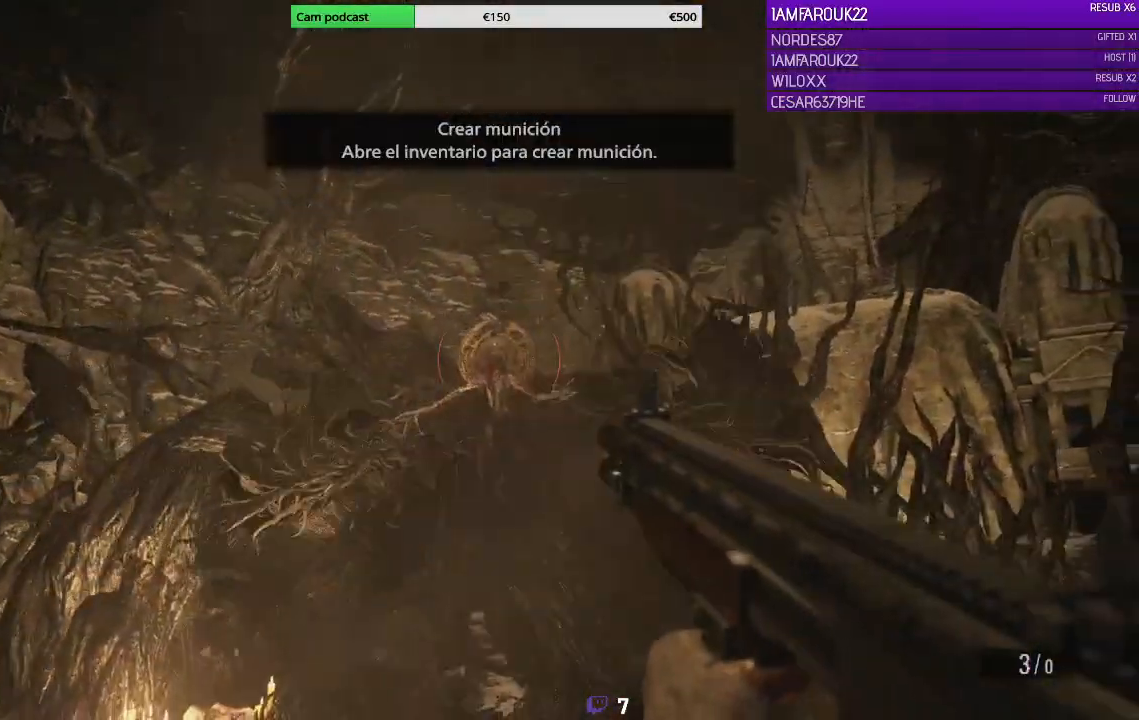
{"dt_ms": 500, "buttons": ["L2"], "left_stick": "center", "right_stick": "center", "events": [[33, "L2", "down"], [200, "left_stick", "center"]]}
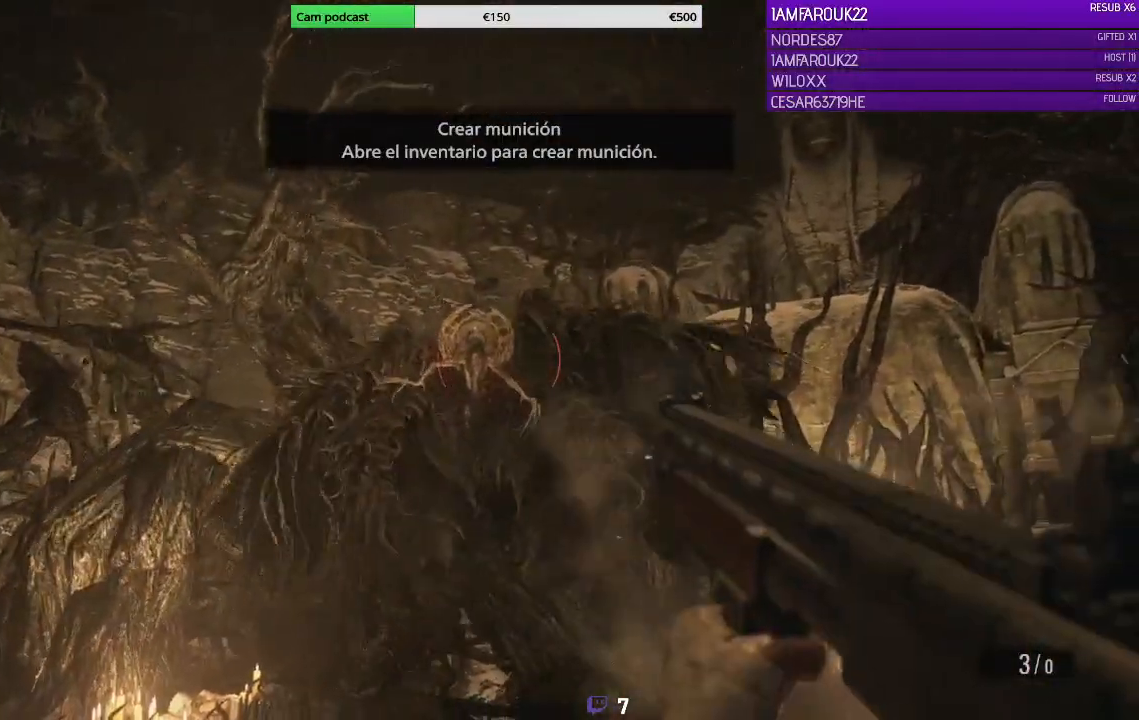
{"dt_ms": 500, "buttons": ["L2", "R2"], "left_stick": "center", "right_stick": "center", "events": [[67, "right_stick", "down-left"], [333, "R2", "down"], [333, "right_stick", "center"]]}
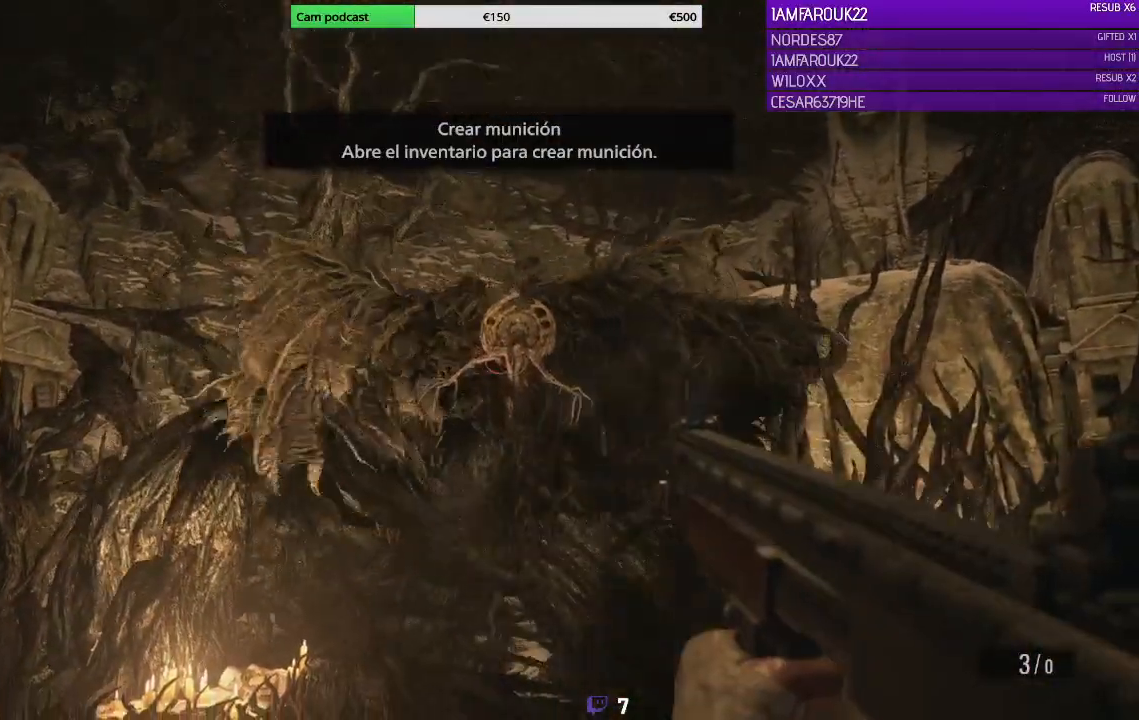
{"dt_ms": 500, "buttons": [], "left_stick": "down-right", "right_stick": "center", "events": [[133, "R2", "up"], [167, "R2", "down"], [300, "R2", "up"], [367, "left_stick", "down-right"], [400, "L2", "up"]]}
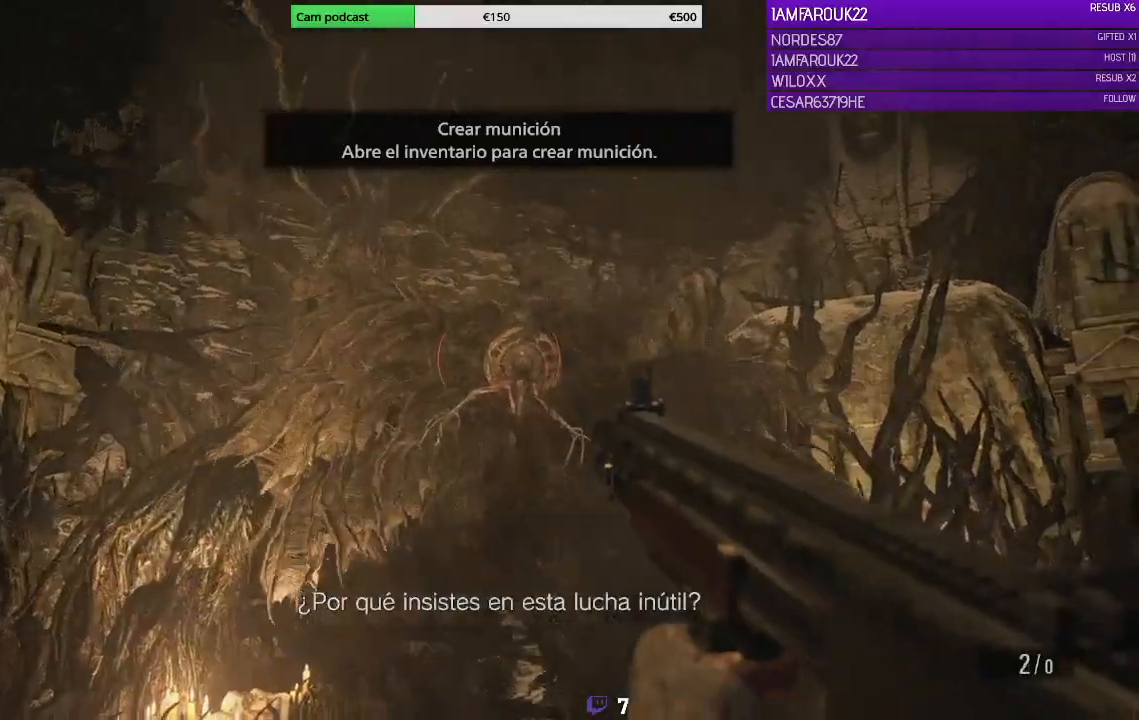
{"dt_ms": 500, "buttons": ["L2"], "left_stick": "center", "right_stick": "center", "events": [[267, "left_stick", "center"], [300, "L2", "down"]]}
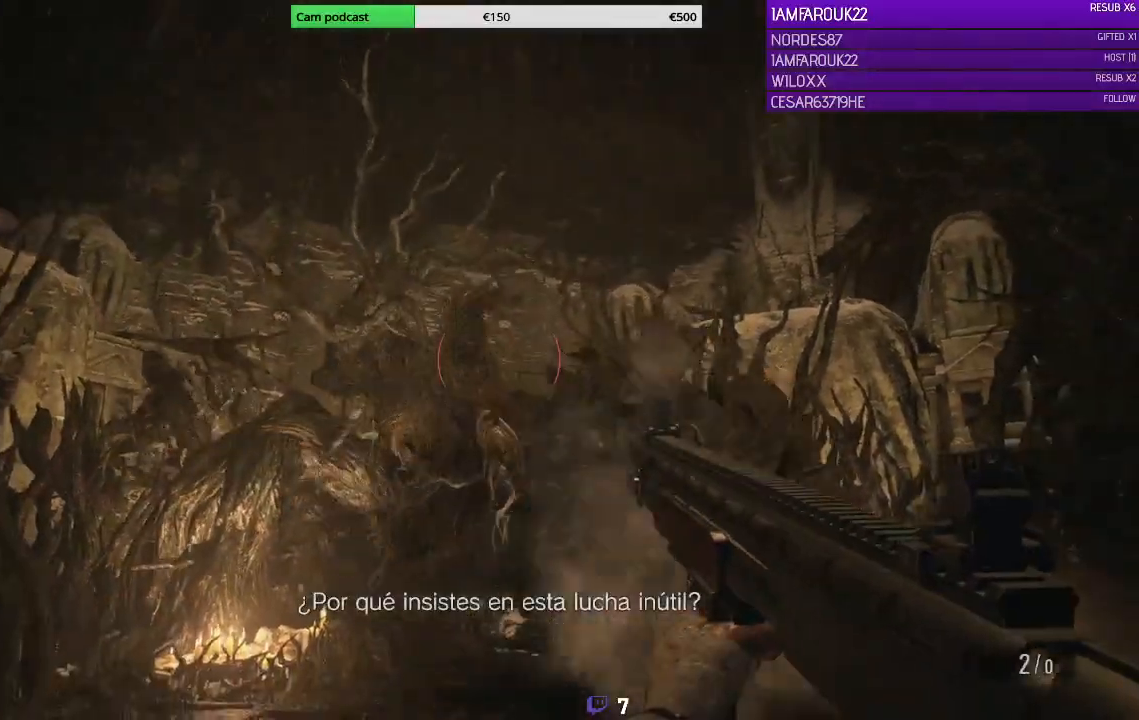
{"dt_ms": 500, "buttons": ["L2", "R2"], "left_stick": "left", "right_stick": "down", "events": [[33, "right_stick", "down"], [467, "R2", "down"], [500, "left_stick", "left"]]}
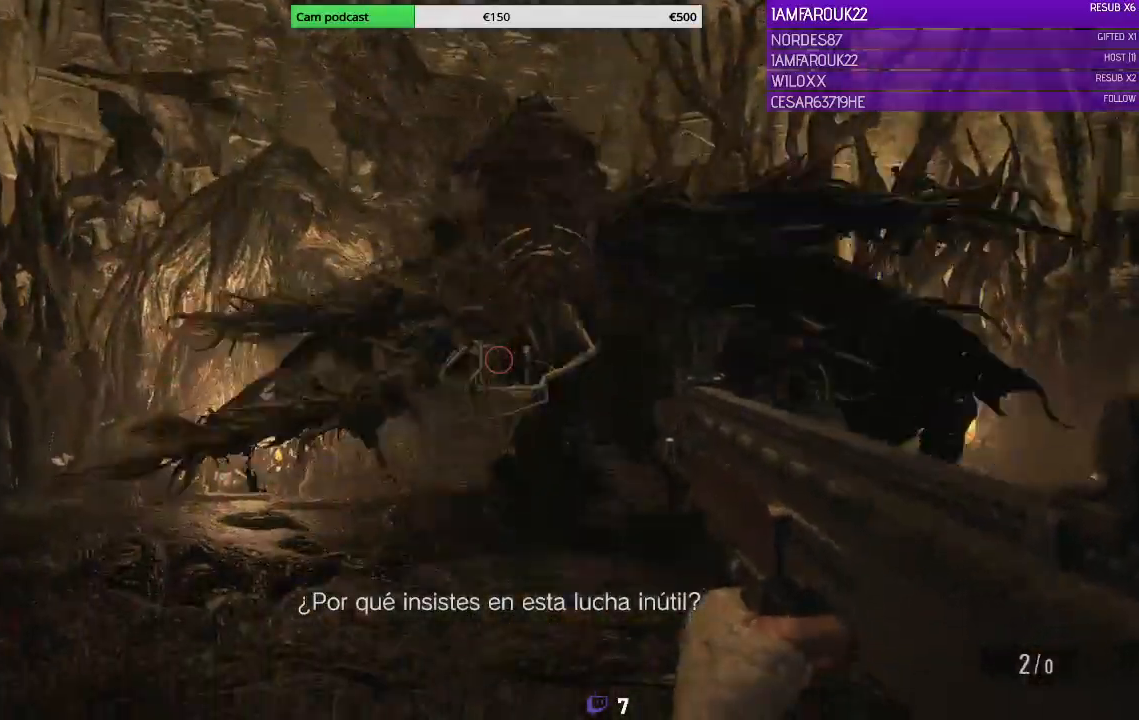
{"dt_ms": 500, "buttons": ["L1", "L3"], "left_stick": "left", "right_stick": "down-left", "events": [[33, "L2", "up"], [33, "right_stick", "up-right"], [133, "R2", "up"], [267, "L1", "down"], [267, "L3", "down"], [267, "right_stick", "down-left"]]}
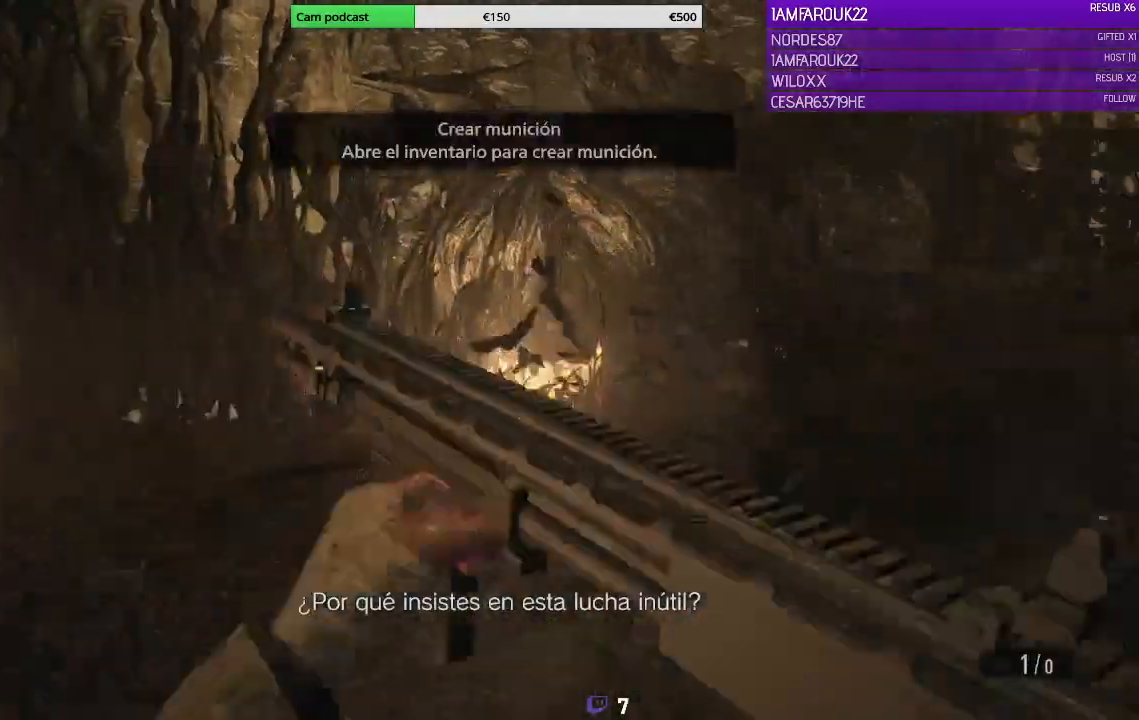
{"dt_ms": 1000, "buttons": ["L3"], "left_stick": "up-left", "right_stick": "center"}
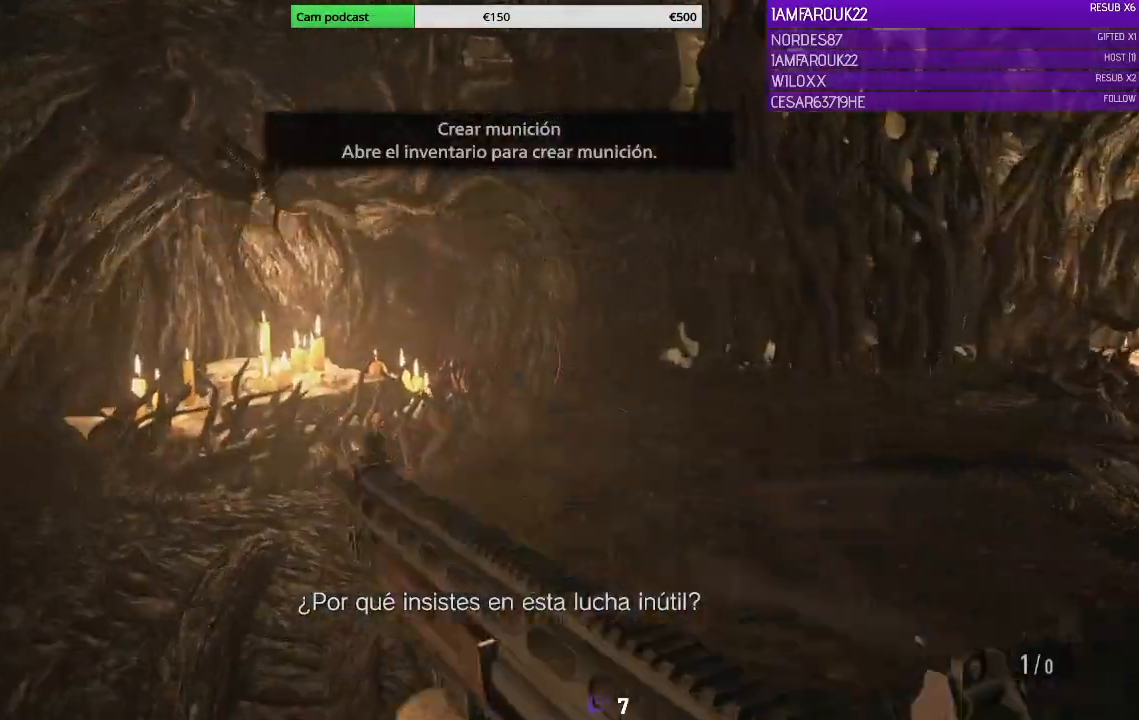
{"dt_ms": 500, "buttons": [], "left_stick": "up-left", "right_stick": "right", "events": [[67, "X", "down"], [133, "X", "up"], [300, "L3", "up"], [333, "right_stick", "right"]]}
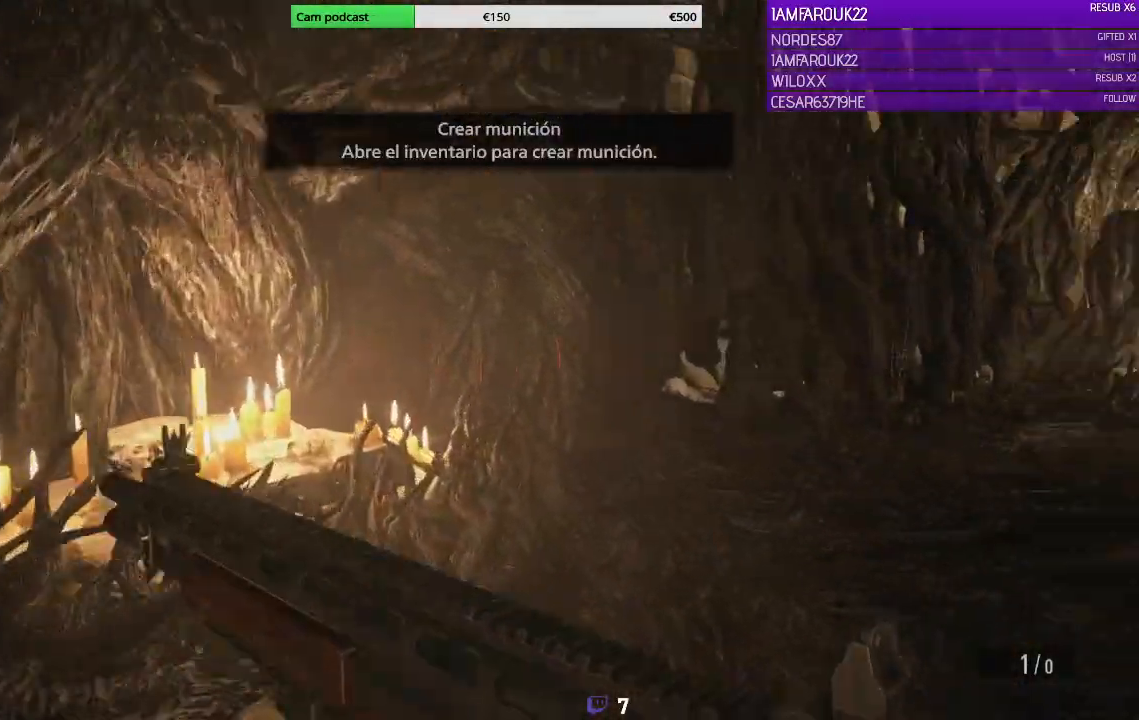
{"dt_ms": 500, "buttons": [], "left_stick": "up-left", "right_stick": "right", "events": []}
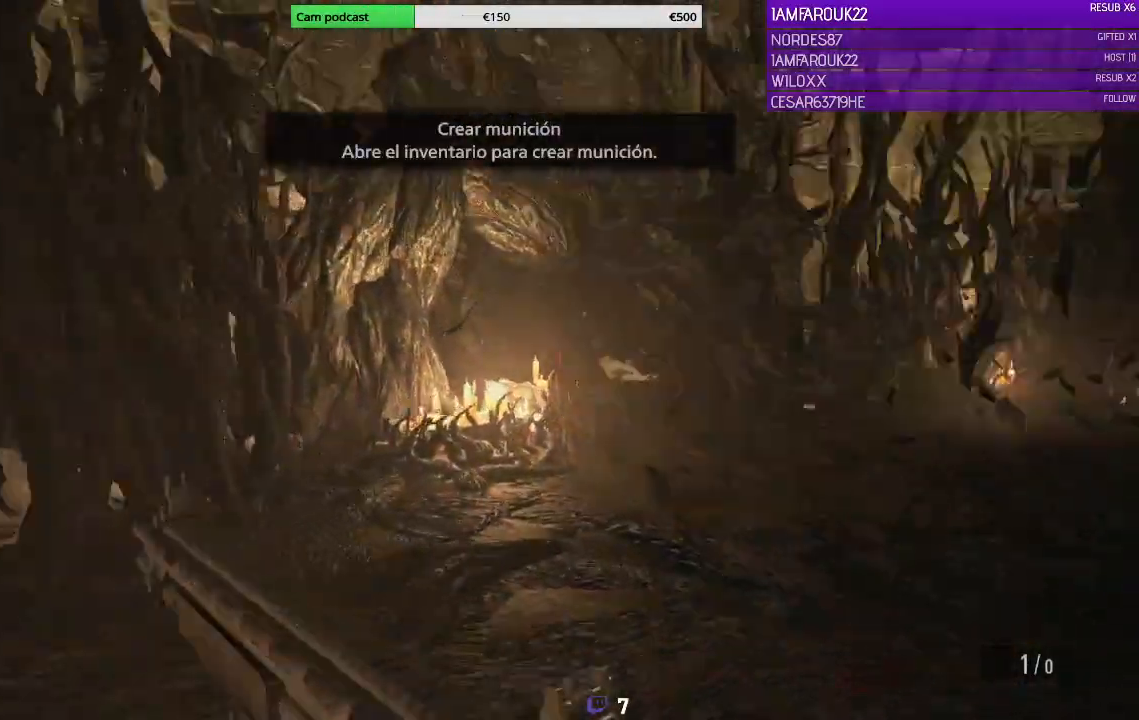
{"dt_ms": 500, "buttons": [], "left_stick": "left", "right_stick": "center", "events": [[33, "left_stick", "left"], [333, "right_stick", "center"]]}
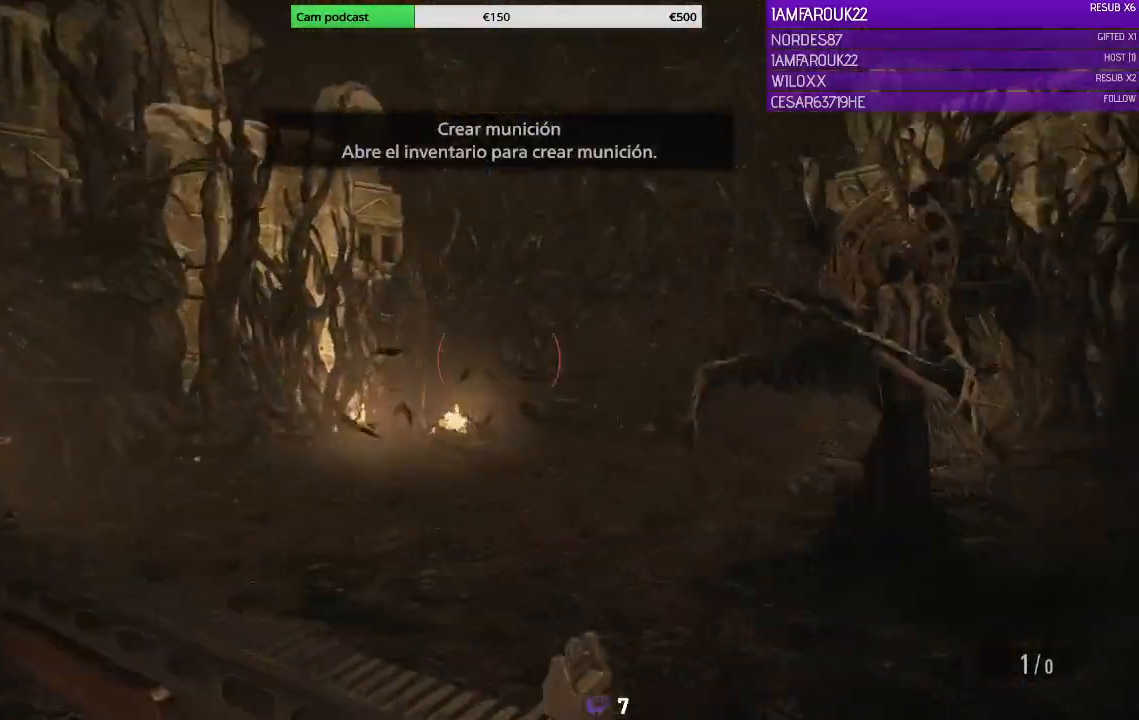
{"dt_ms": 500, "buttons": ["L2"], "left_stick": "down-left", "right_stick": "right", "events": [[133, "right_stick", "up-right"], [267, "L2", "down"], [300, "right_stick", "right"], [367, "left_stick", "down-left"]]}
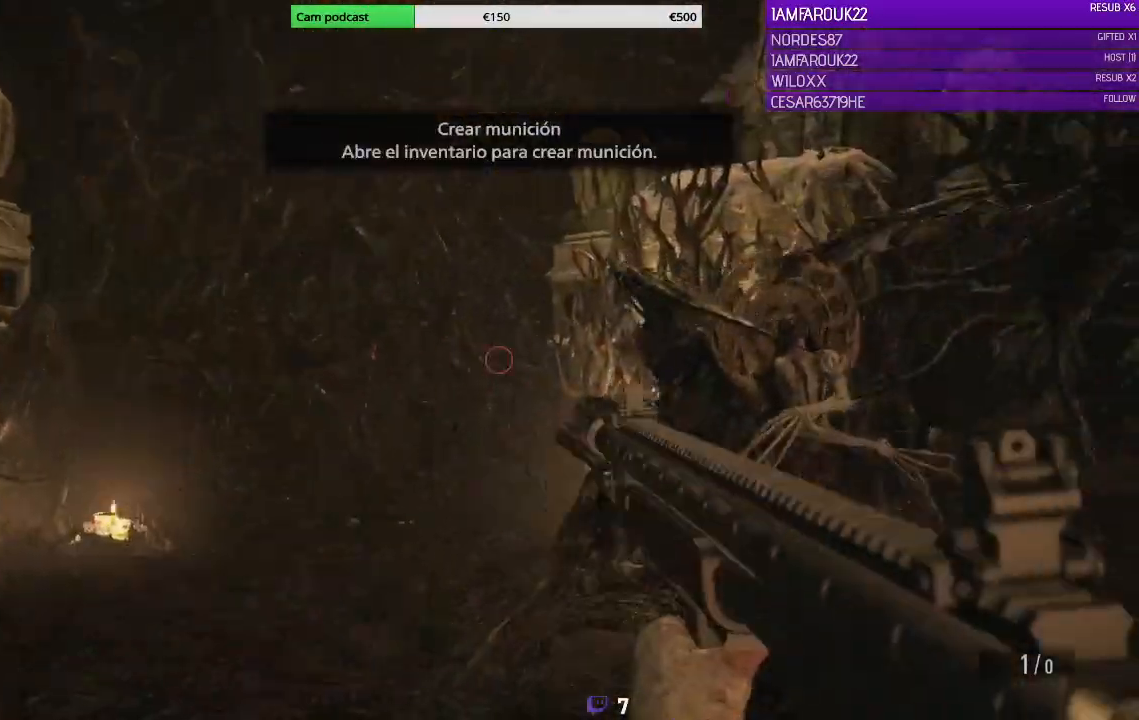
{"dt_ms": 500, "buttons": ["L2"], "left_stick": "down-left", "right_stick": "right", "events": []}
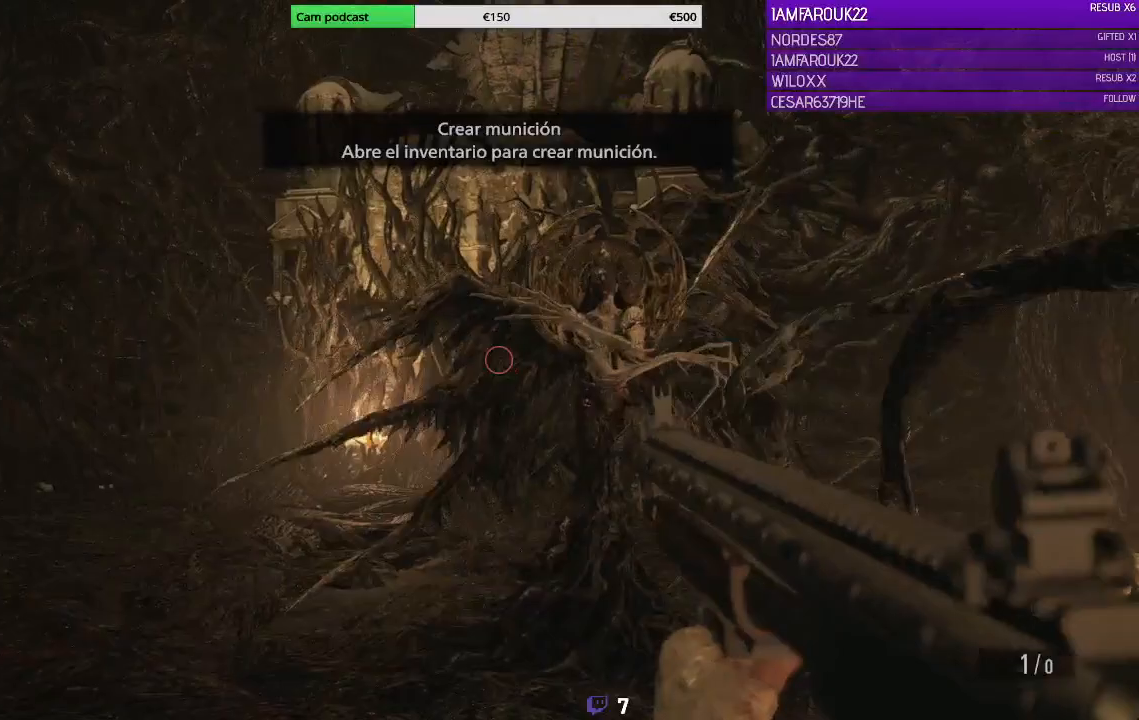
{"dt_ms": 500, "buttons": [], "left_stick": "down-left", "right_stick": "left", "events": [[200, "R2", "down"], [267, "right_stick", "center"], [333, "R2", "up"], [433, "L2", "up"], [500, "right_stick", "left"]]}
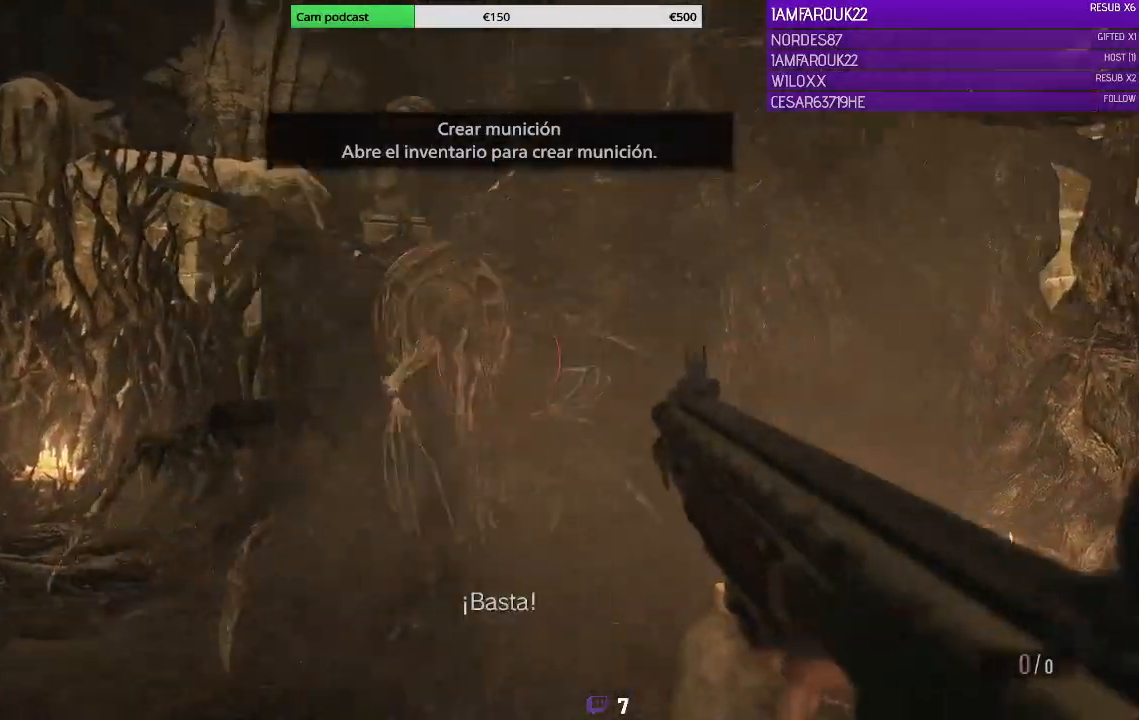
{"dt_ms": 500, "buttons": ["L3"], "left_stick": "up-left", "right_stick": "down-left", "events": [[33, "left_stick", "left"], [400, "left_stick", "up-left"], [433, "L3", "down"], [433, "right_stick", "down-left"]]}
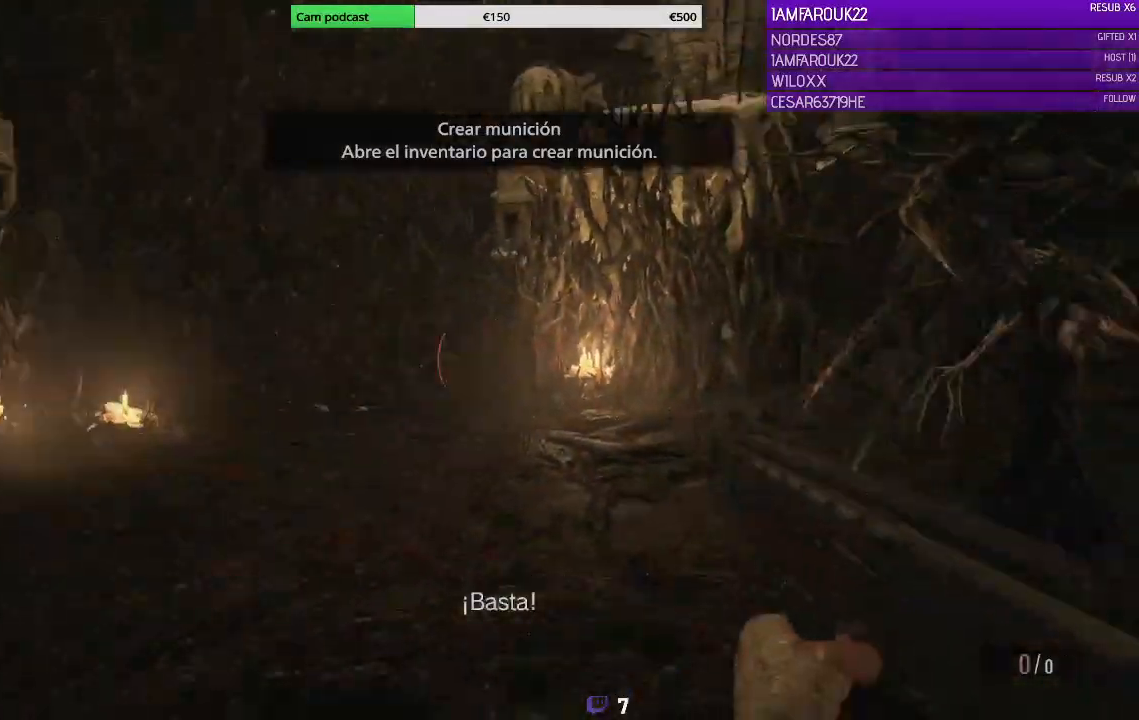
{"dt_ms": 500, "buttons": ["L3"], "left_stick": "up-left", "right_stick": "center"}
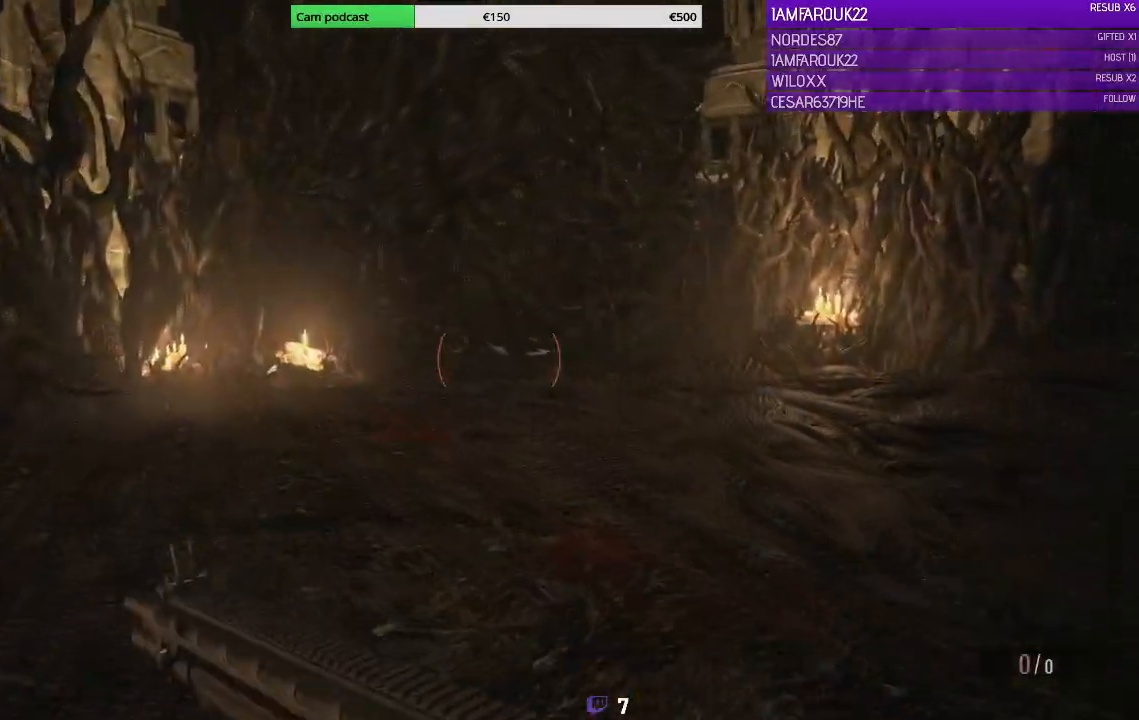
{"dt_ms": 500, "buttons": ["L3"], "left_stick": "up-left", "right_stick": "center", "events": []}
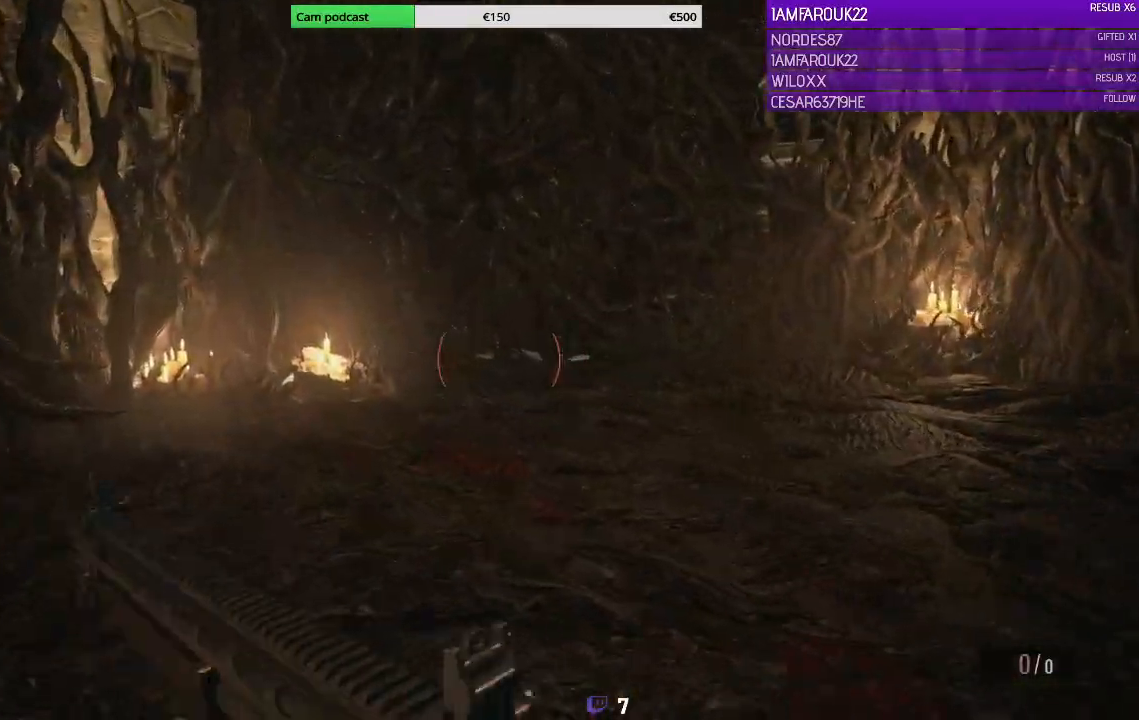
{"dt_ms": 500, "buttons": ["L3"], "left_stick": "up-left", "right_stick": "center", "events": []}
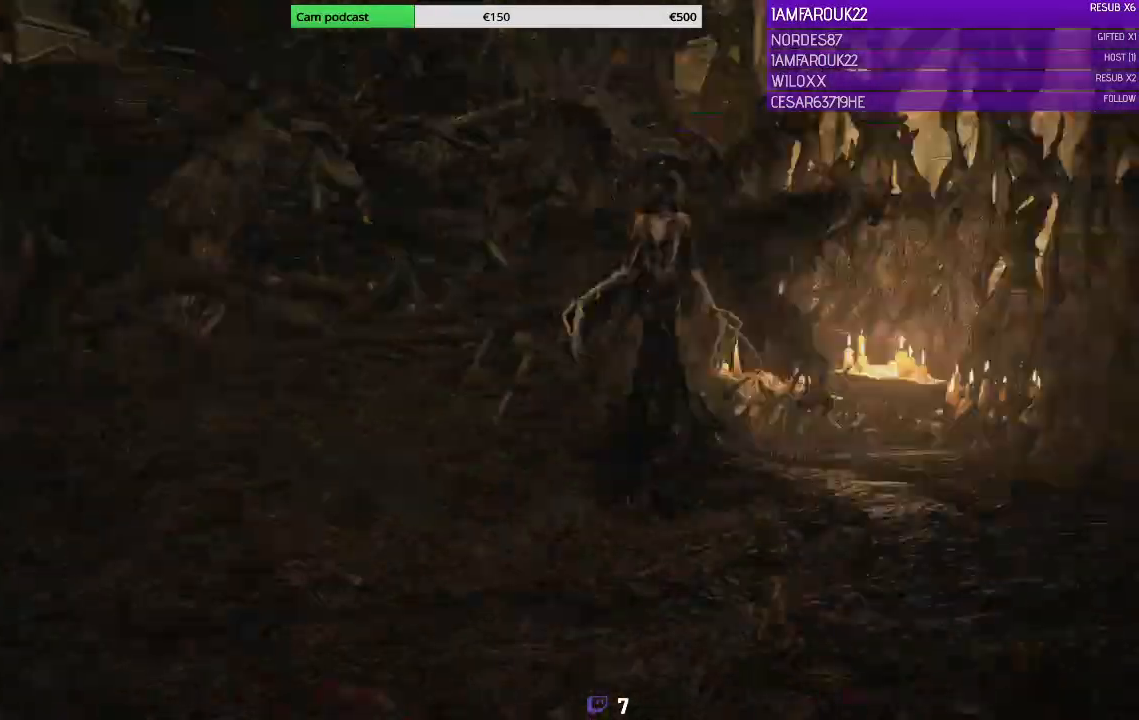
{"dt_ms": 500, "buttons": ["L3"], "left_stick": "up-left", "right_stick": "center", "events": []}
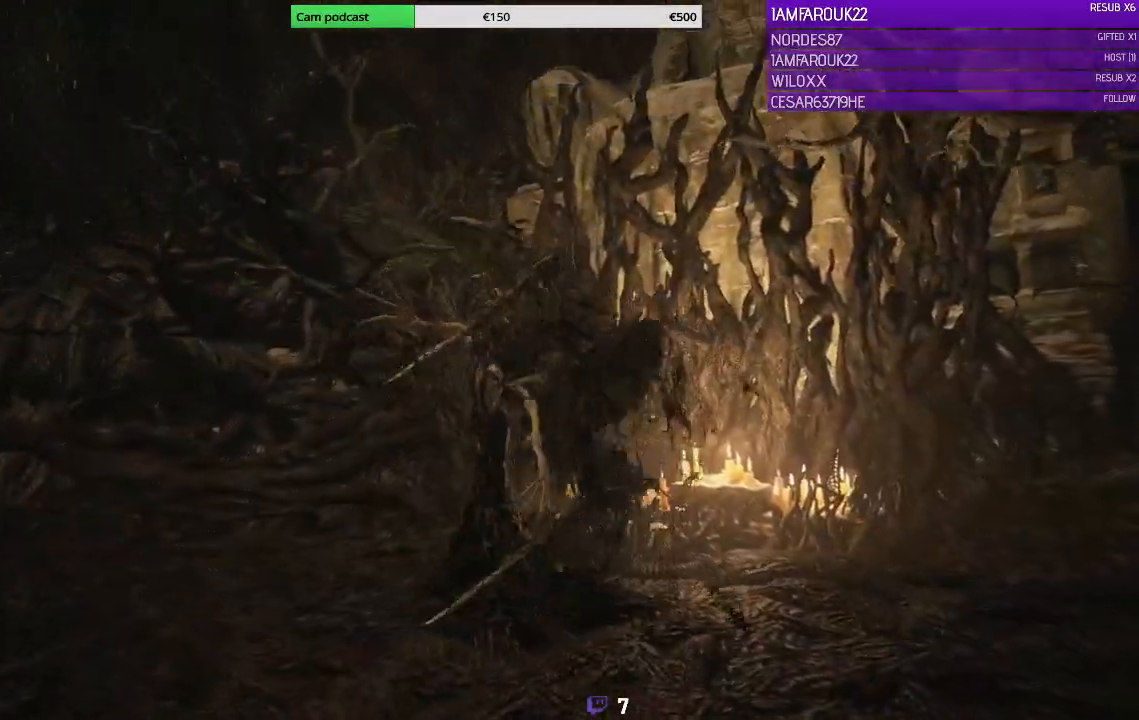
{"dt_ms": 500, "buttons": [], "left_stick": "up-left", "right_stick": "center", "events": [[167, "L3", "up"]]}
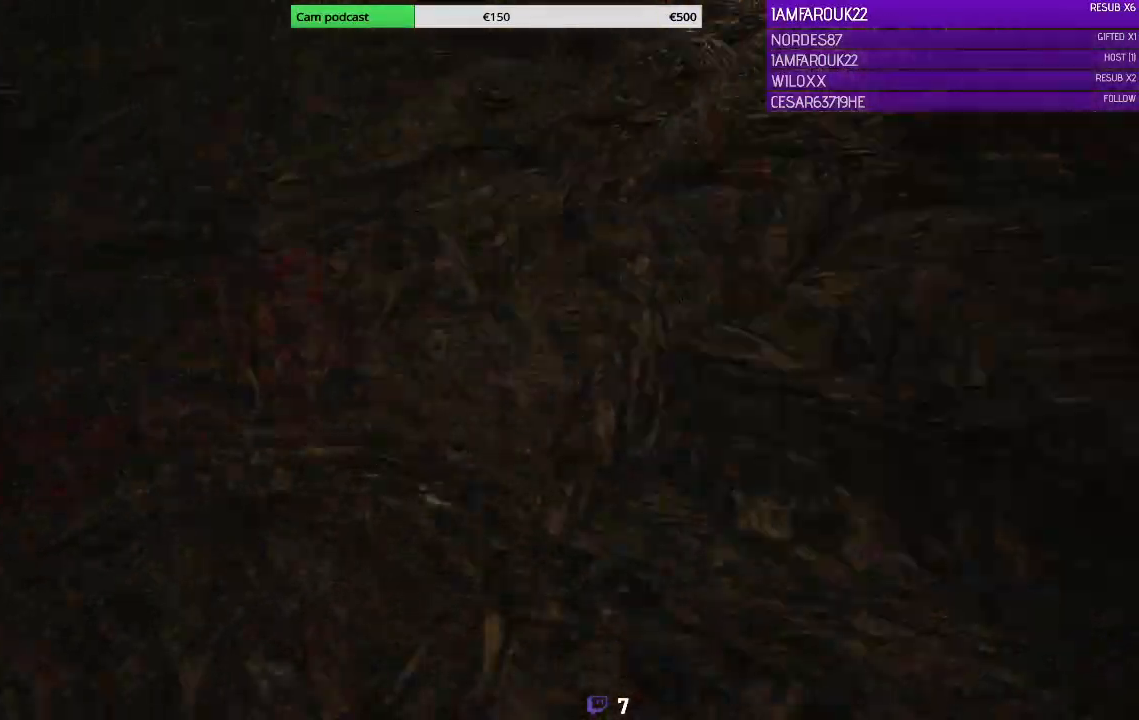
{"dt_ms": 500, "buttons": [], "left_stick": "center", "right_stick": "center", "events": [[67, "left_stick", "center"]]}